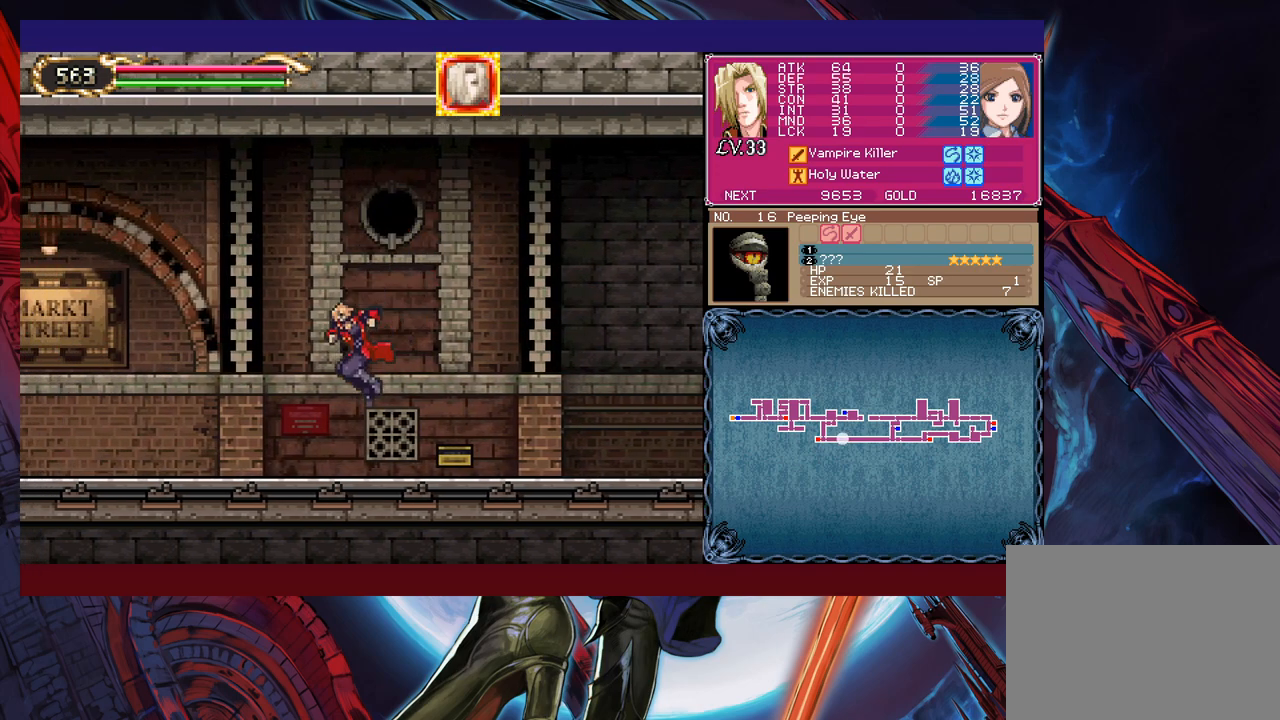
Gameplay with a controller (Xbox layout); each line is a JSON object with the inputs held at the frame after it. "events" lists button and stick changes between this image and that frame as [ms after this image, input, new state], when the widget could be followed in between. Not read: HOME L2 R2 SHARE right_stick.
{"buttons": ["B", "X"], "left_stick": "left", "events": [[150, "B", "down"], [317, "B", "up"], [317, "left_stick", "left"], [367, "B", "down"], [467, "X", "down"]]}
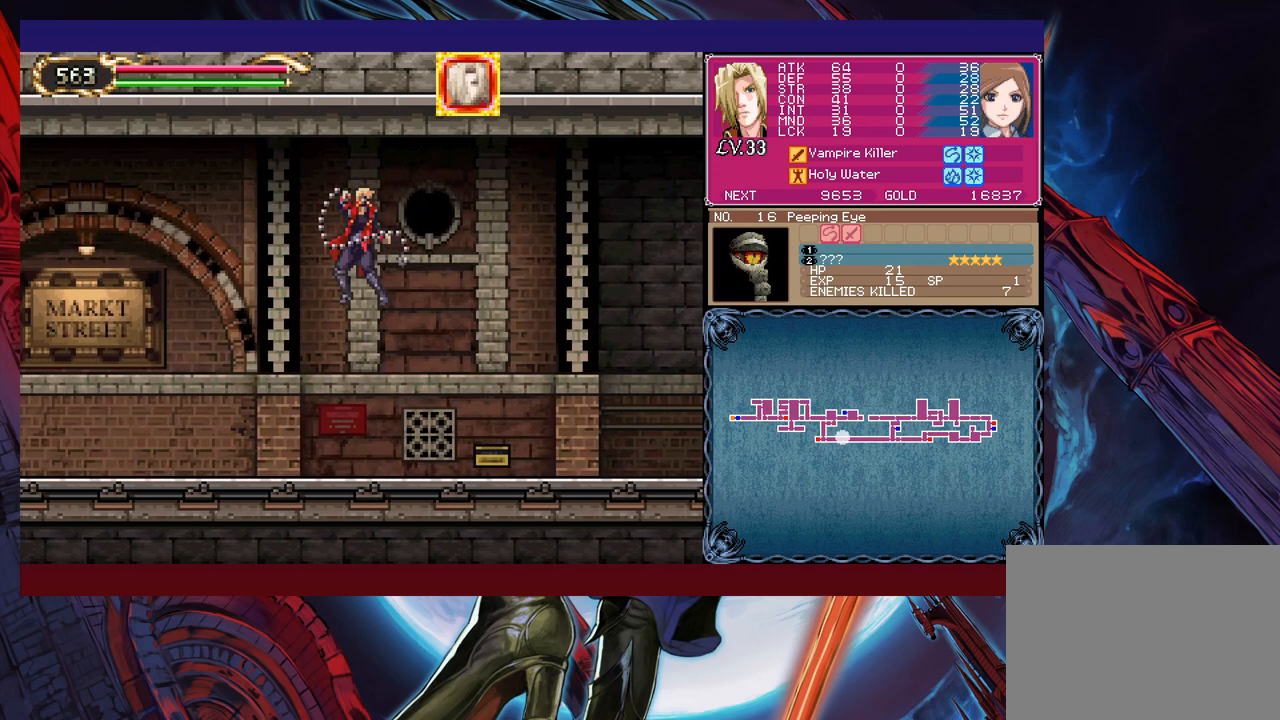
{"buttons": [], "left_stick": "left", "events": [[367, "B", "up"], [367, "X", "up"]]}
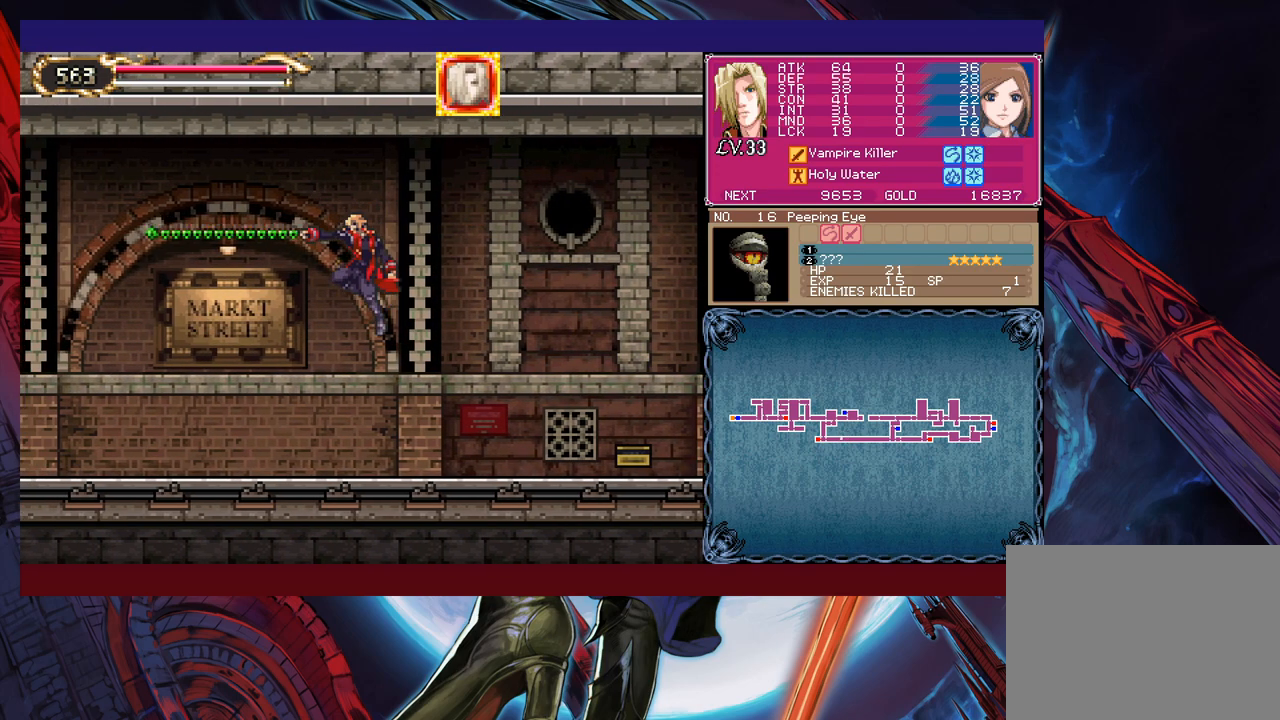
{"buttons": ["B"], "left_stick": "left", "events": [[100, "left_stick", "center"], [250, "B", "down"], [450, "B", "up"], [500, "B", "down"], [500, "left_stick", "left"]]}
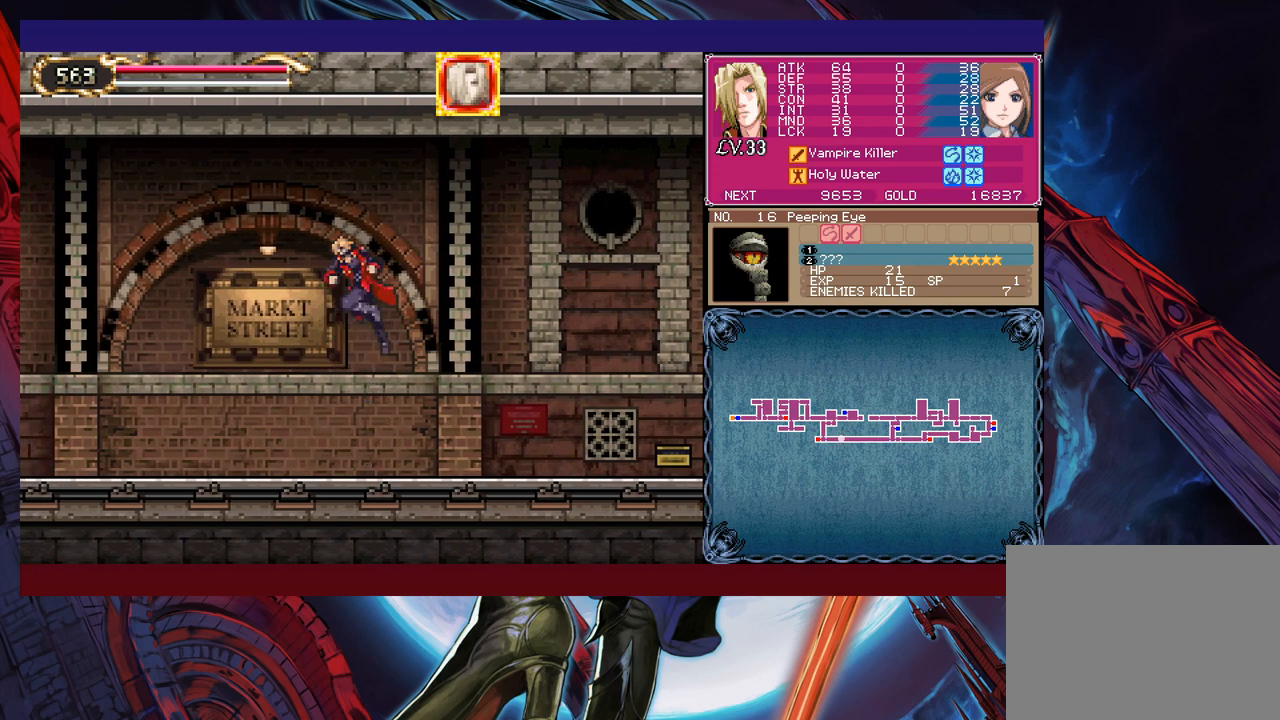
{"buttons": ["B"], "left_stick": "left", "events": [[100, "X", "down"], [467, "X", "up"]]}
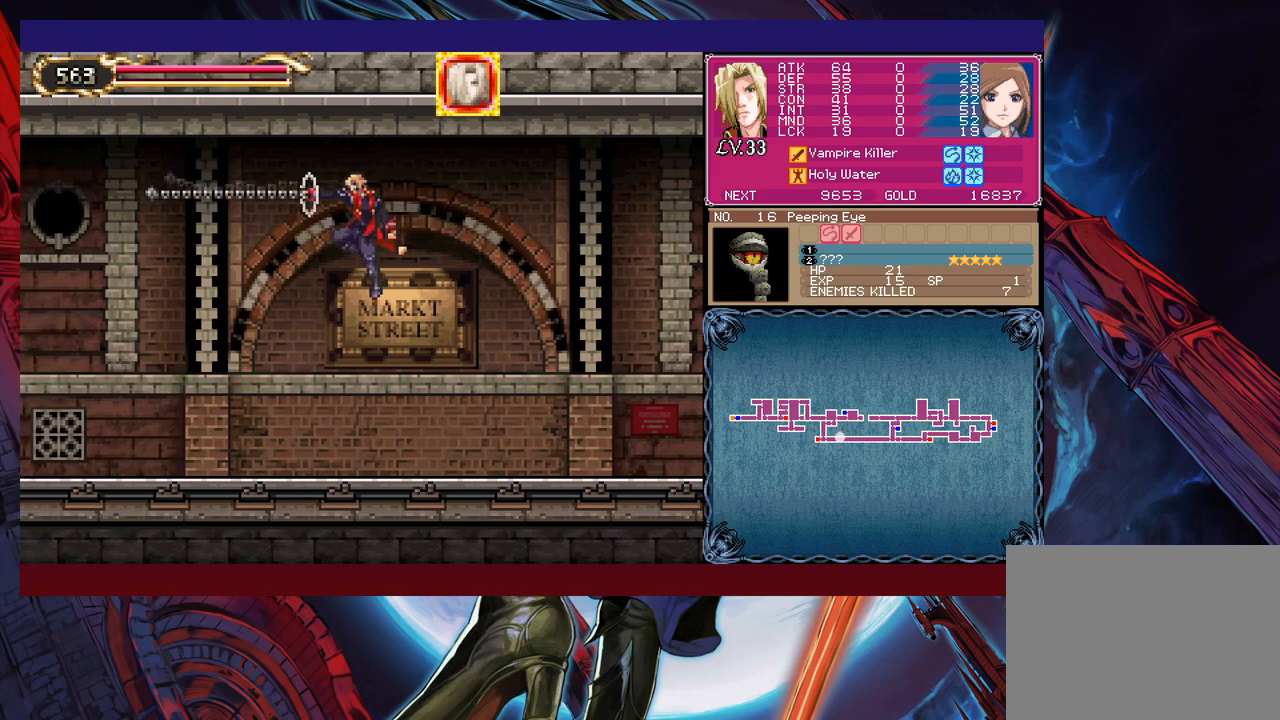
{"buttons": ["B"], "left_stick": "left", "events": [[17, "B", "up"], [200, "left_stick", "center"], [400, "B", "down"], [417, "left_stick", "left"]]}
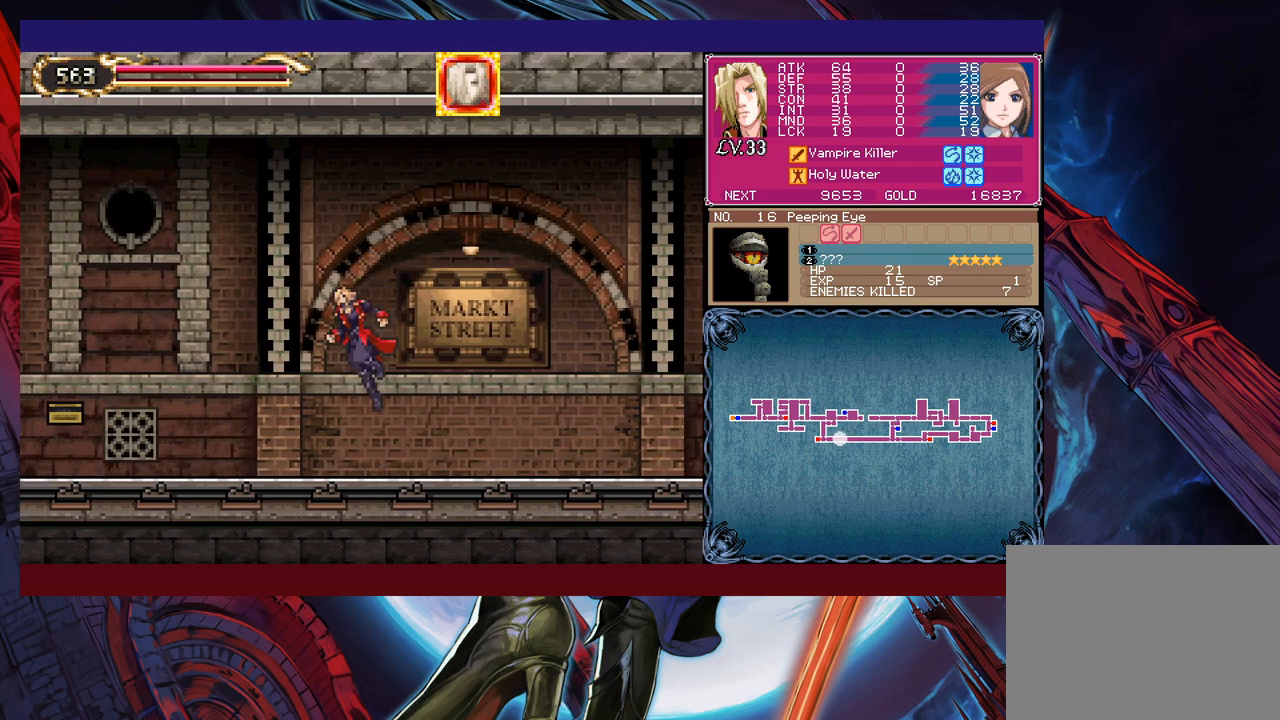
{"buttons": ["B", "X"], "left_stick": "left", "events": [[50, "B", "up"], [117, "B", "down"], [200, "X", "down"]]}
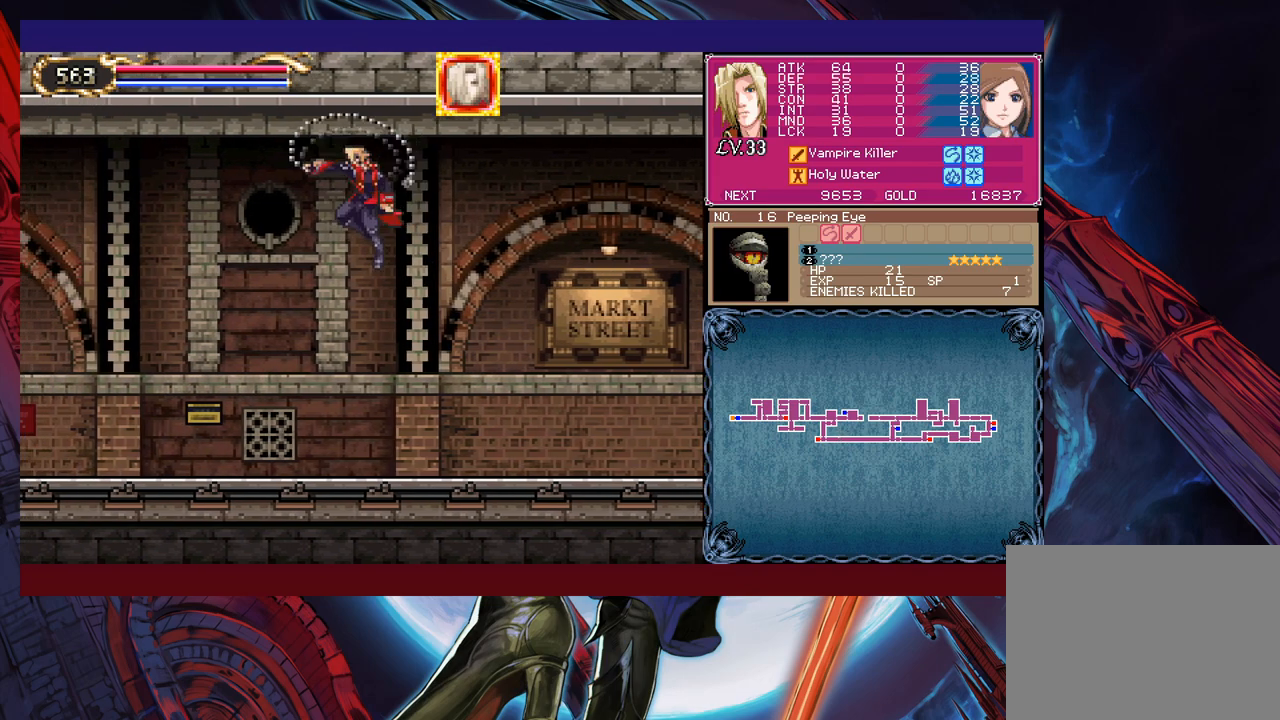
{"buttons": [], "left_stick": "right", "events": [[217, "X", "up"], [267, "B", "up"], [383, "left_stick", "right"]]}
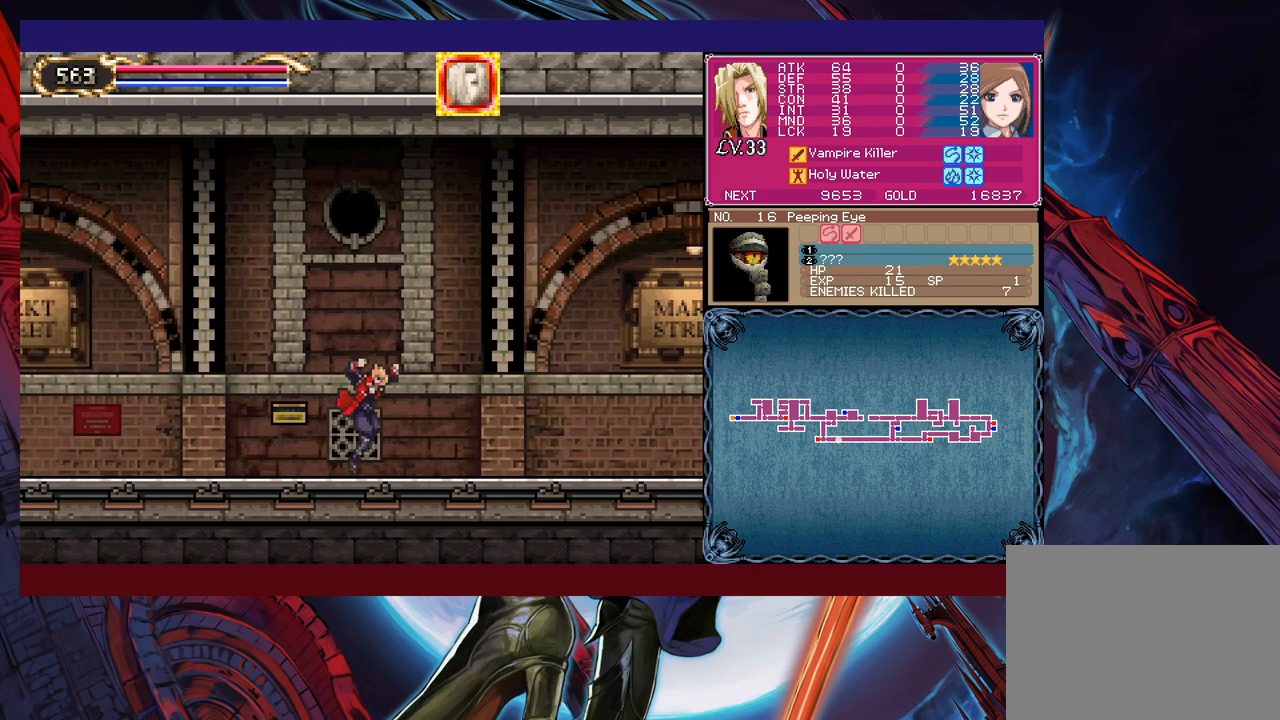
{"buttons": ["B", "X"], "left_stick": "right", "events": [[17, "B", "down"], [217, "B", "up"], [267, "B", "down"], [317, "X", "down"]]}
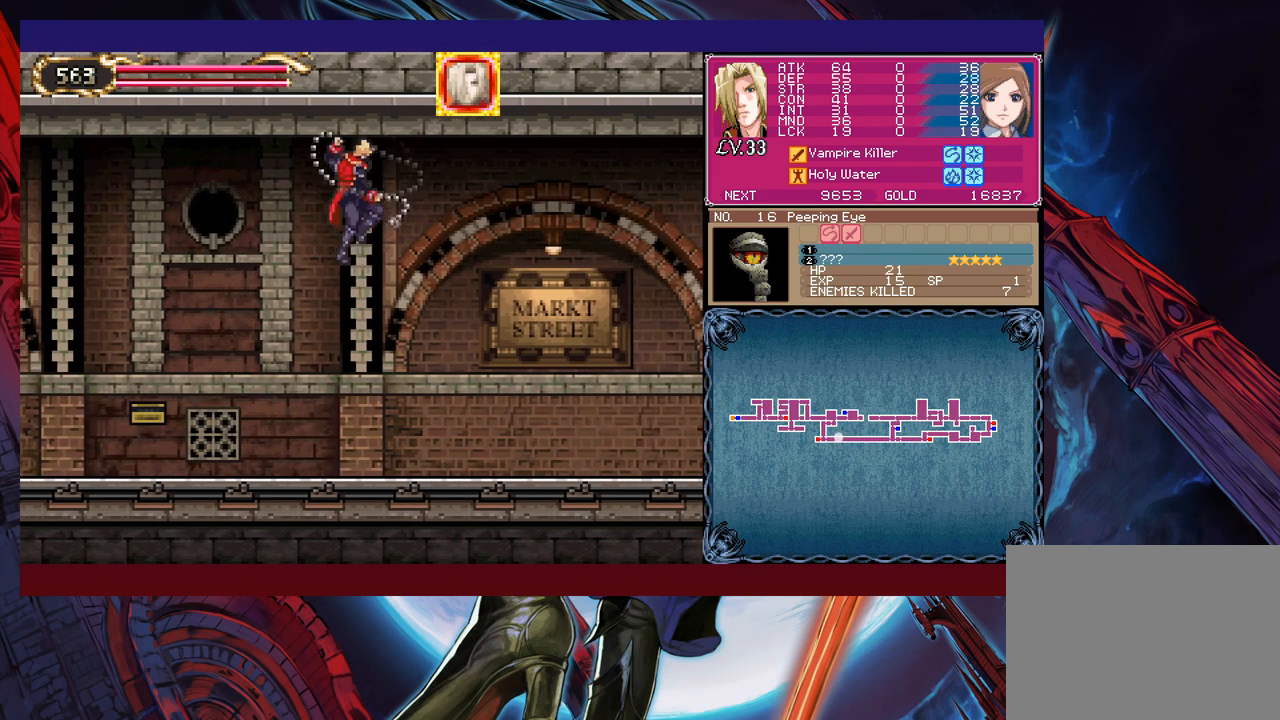
{"buttons": [], "left_stick": "right", "events": [[217, "X", "up"], [267, "B", "up"]]}
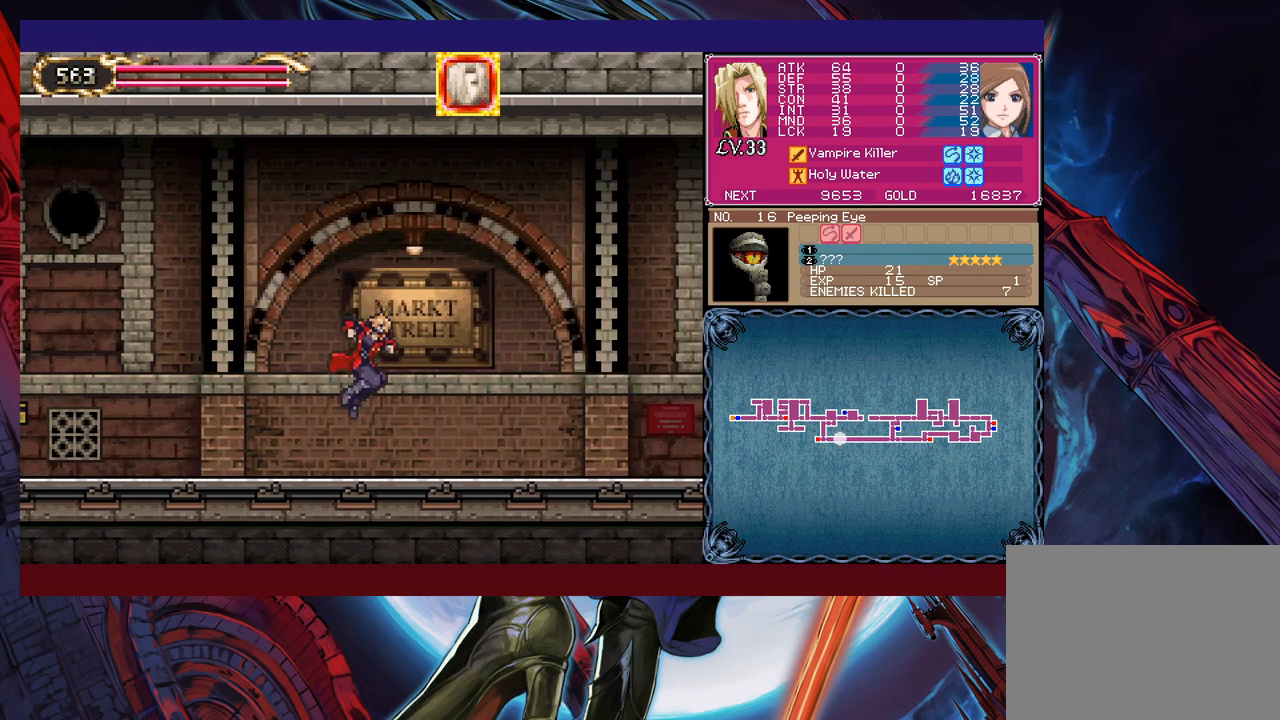
{"buttons": ["B", "X"], "left_stick": "right", "events": [[67, "B", "down"], [217, "B", "up"], [317, "B", "down"], [467, "X", "down"]]}
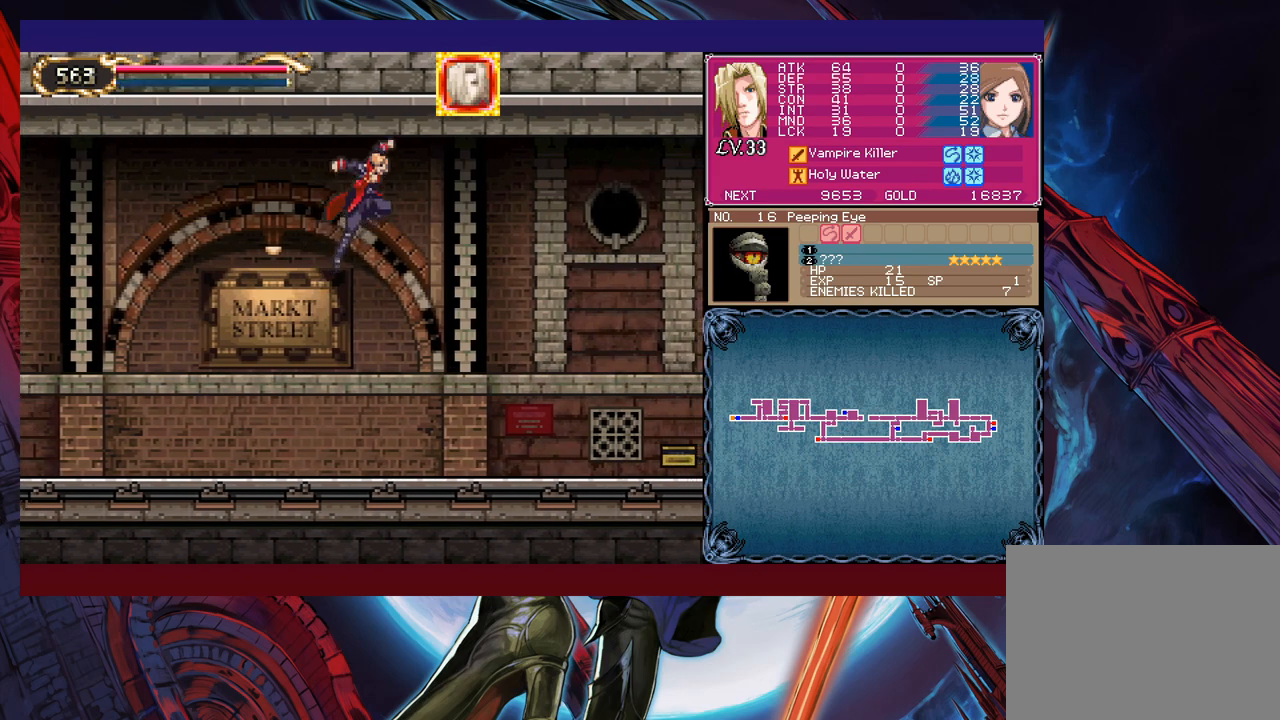
{"buttons": [], "left_stick": "right", "events": [[317, "X", "up"], [417, "B", "up"]]}
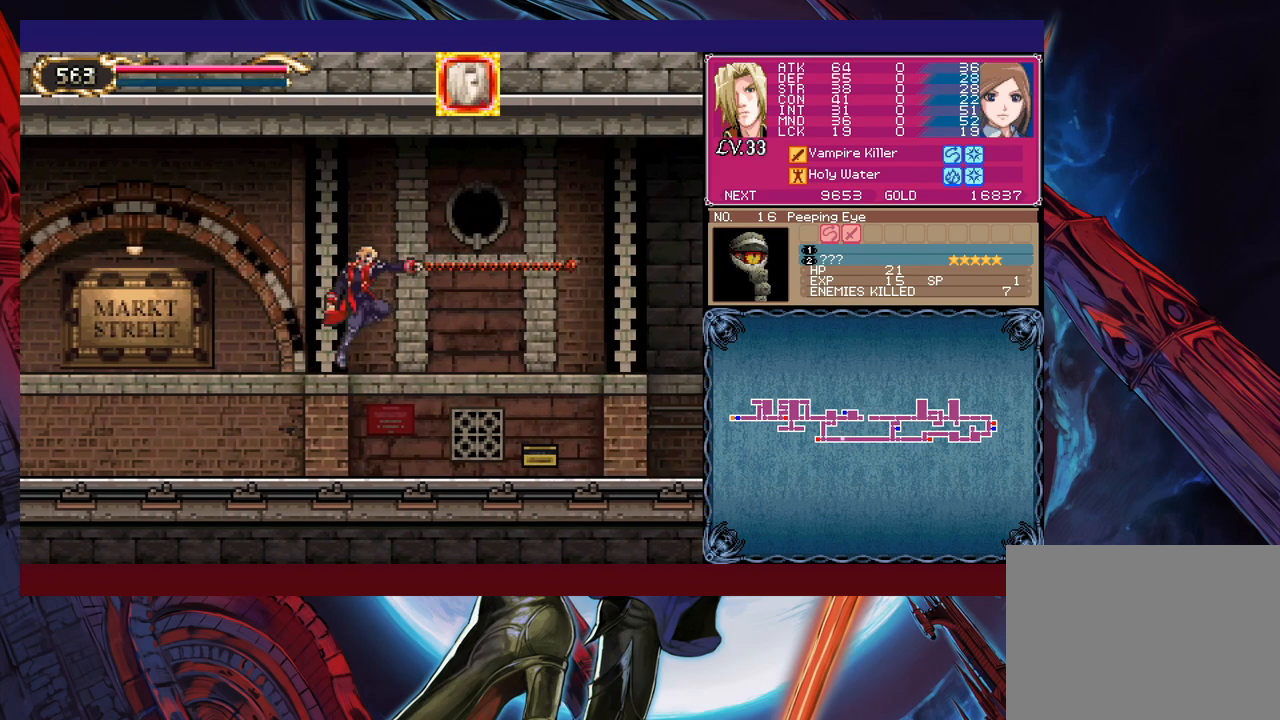
{"buttons": ["B", "X"], "left_stick": "right", "events": [[200, "B", "down"], [317, "B", "up"], [400, "B", "down"], [417, "X", "down"]]}
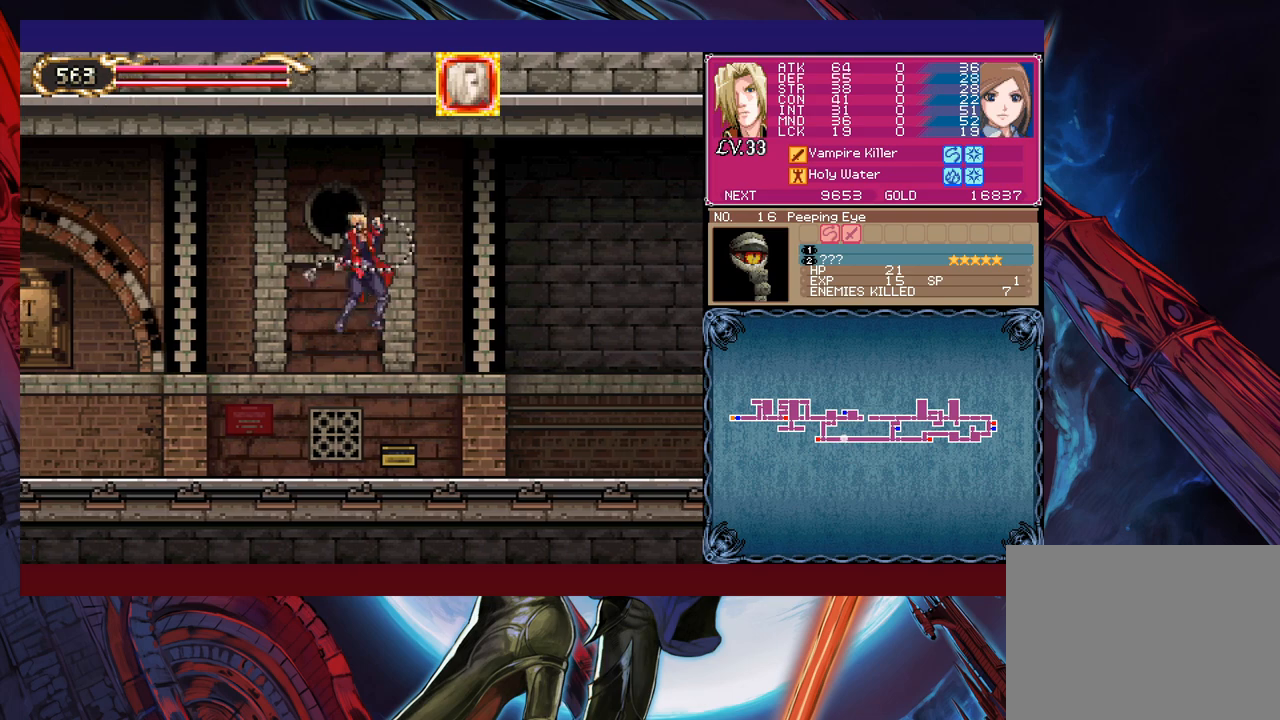
{"buttons": [], "left_stick": "right", "events": [[400, "B", "up"], [400, "X", "up"]]}
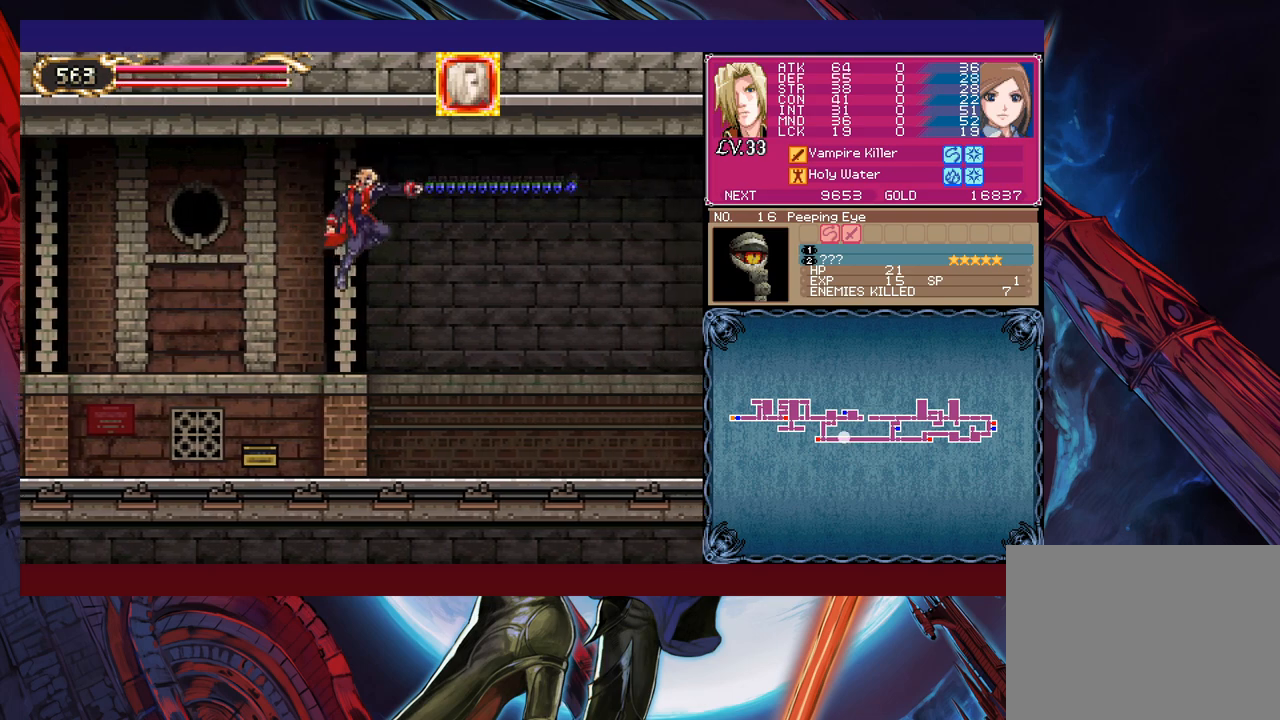
{"buttons": [], "left_stick": "right", "events": [[367, "B", "down"], [467, "B", "up"]]}
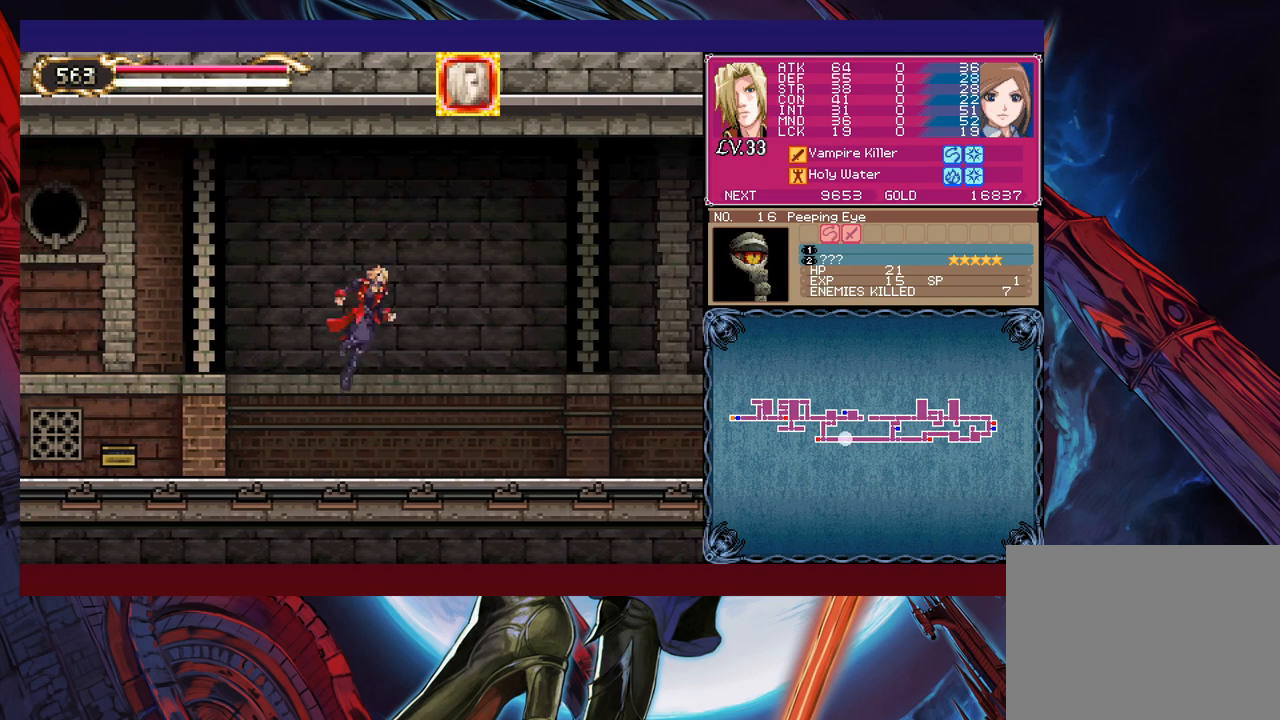
{"buttons": ["B"], "left_stick": "right", "events": [[50, "B", "down"], [117, "X", "down"], [467, "X", "up"]]}
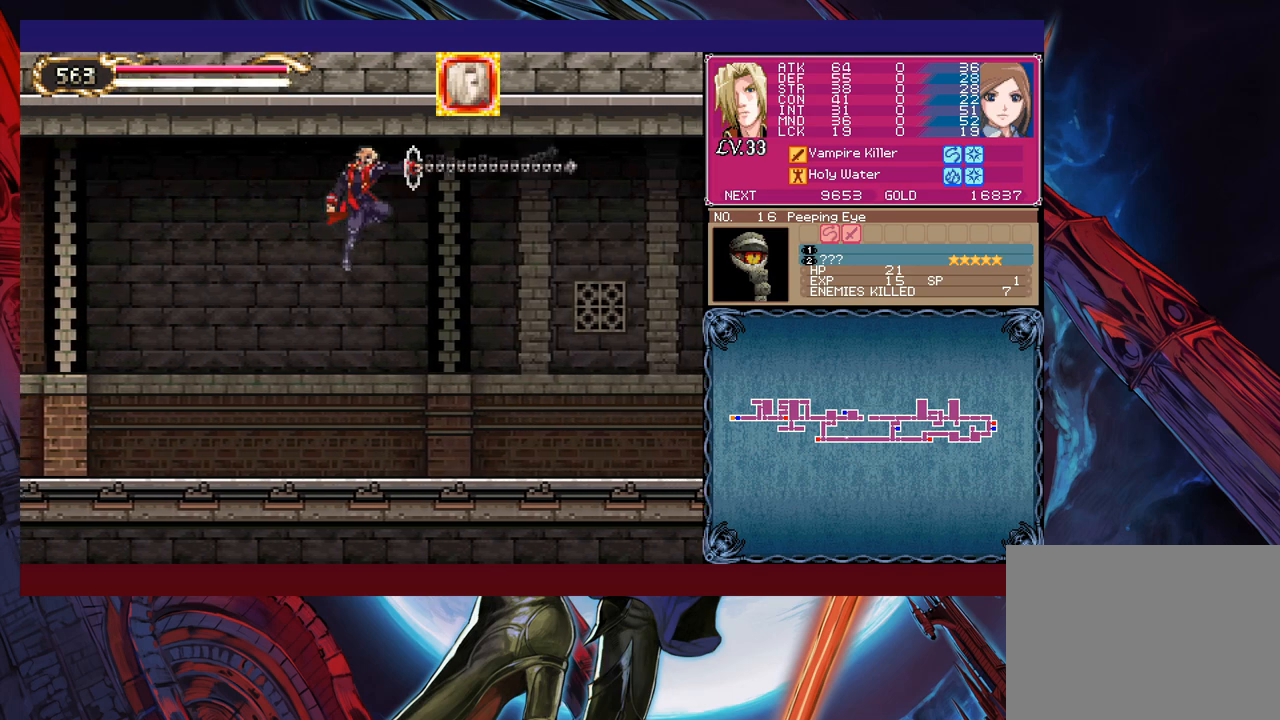
{"buttons": ["B"], "left_stick": "center", "events": [[17, "B", "up"], [167, "left_stick", "center"], [500, "B", "down"]]}
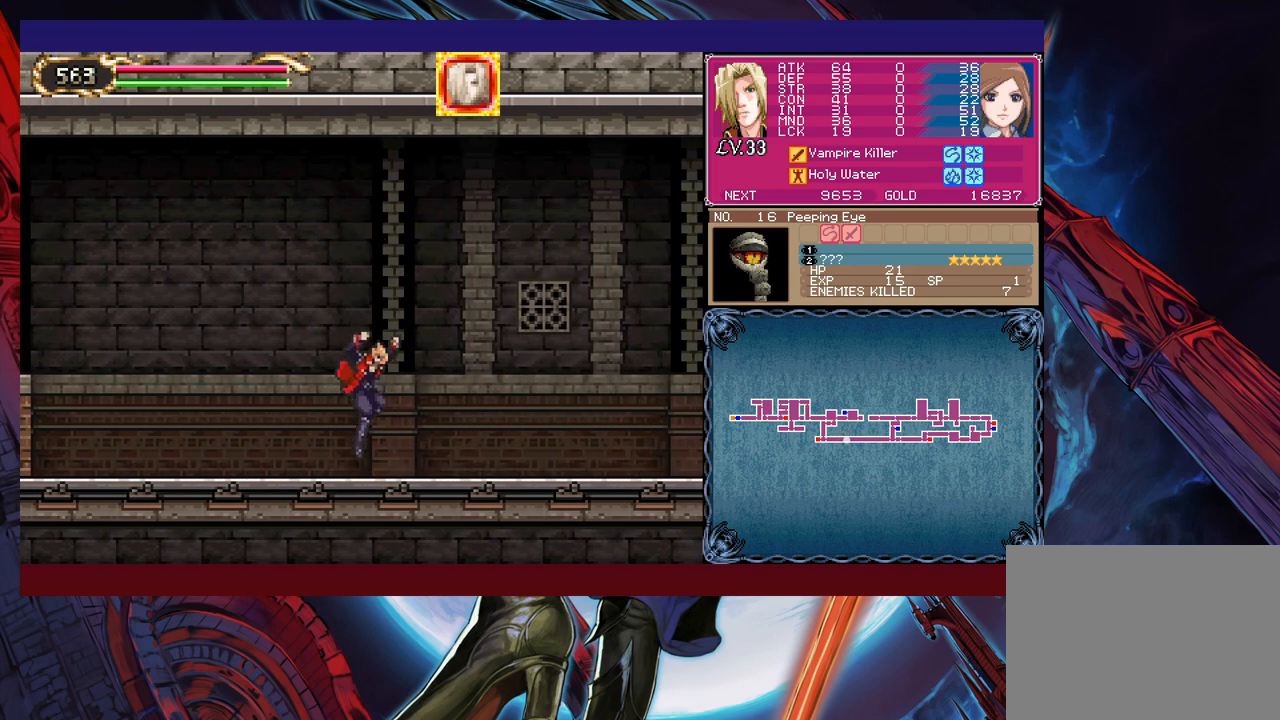
{"buttons": ["B", "X"], "left_stick": "right", "events": [[117, "B", "up"], [117, "left_stick", "right"], [200, "B", "down"], [267, "X", "down"]]}
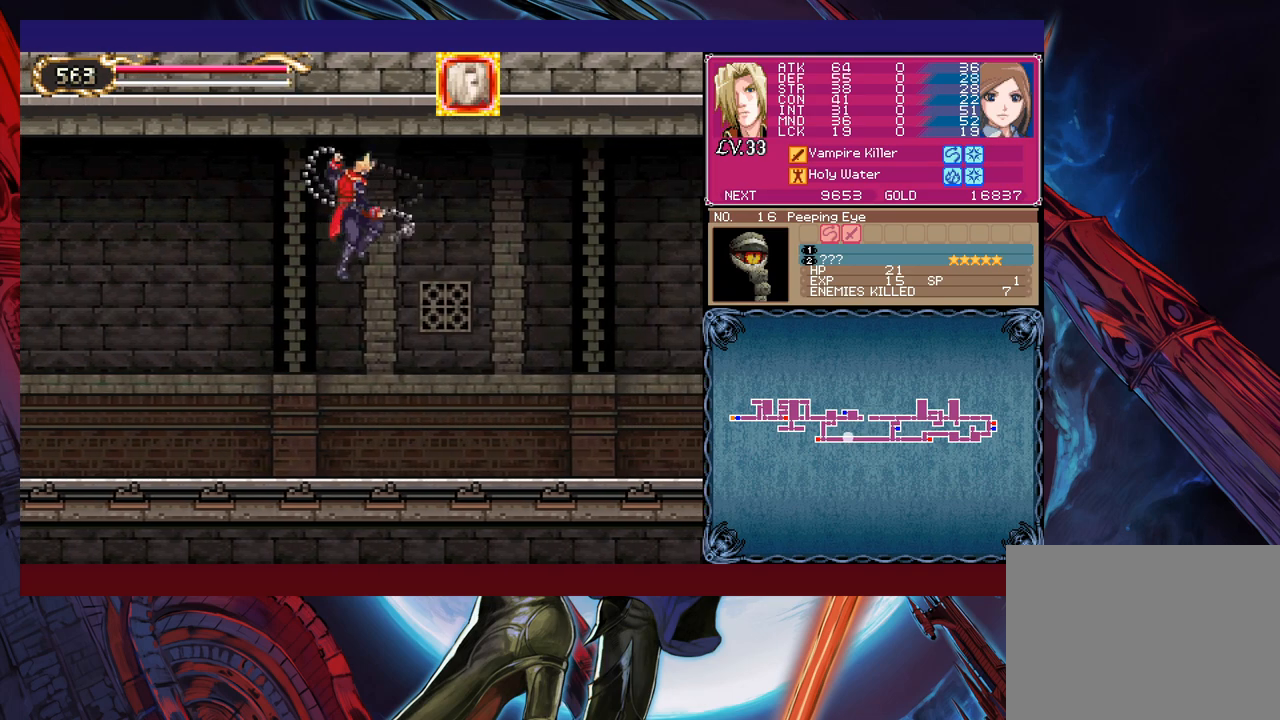
{"buttons": [], "left_stick": "right", "events": [[167, "B", "up"], [167, "X", "up"]]}
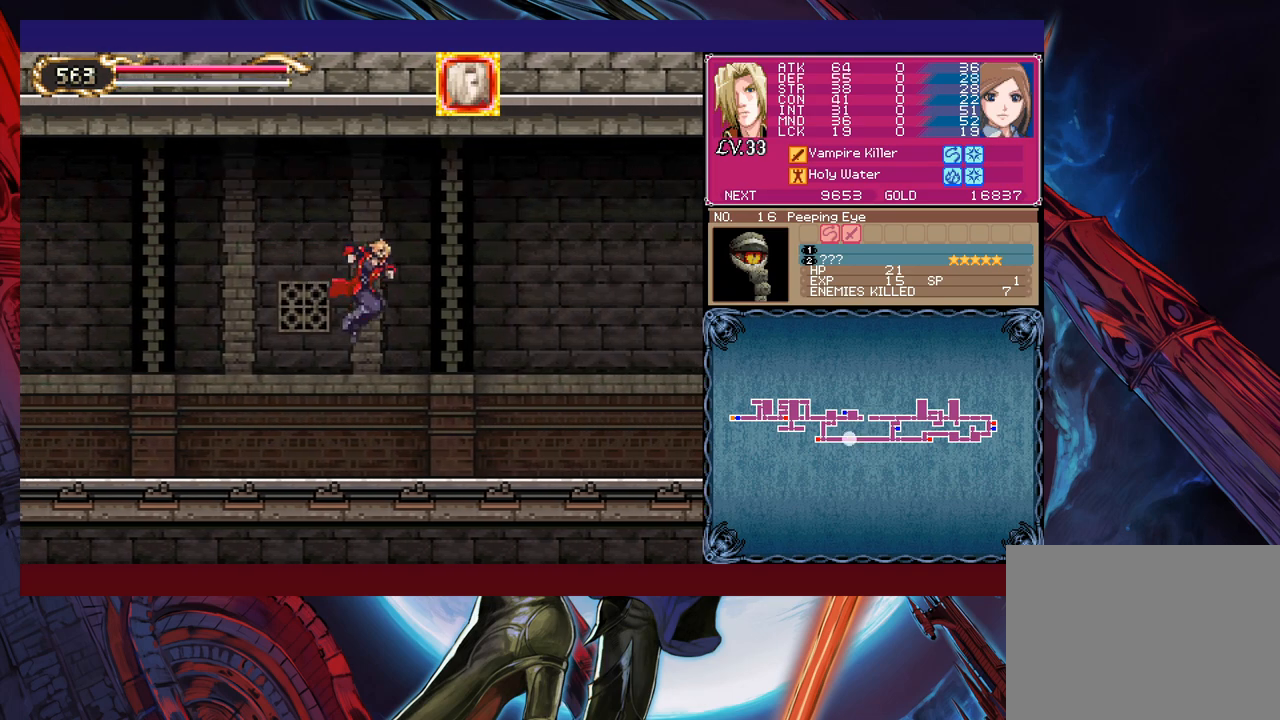
{"buttons": ["B", "X"], "left_stick": "right", "events": [[167, "B", "down"], [217, "left_stick", "center"], [367, "B", "up"], [400, "left_stick", "right"], [417, "B", "down"], [500, "X", "down"]]}
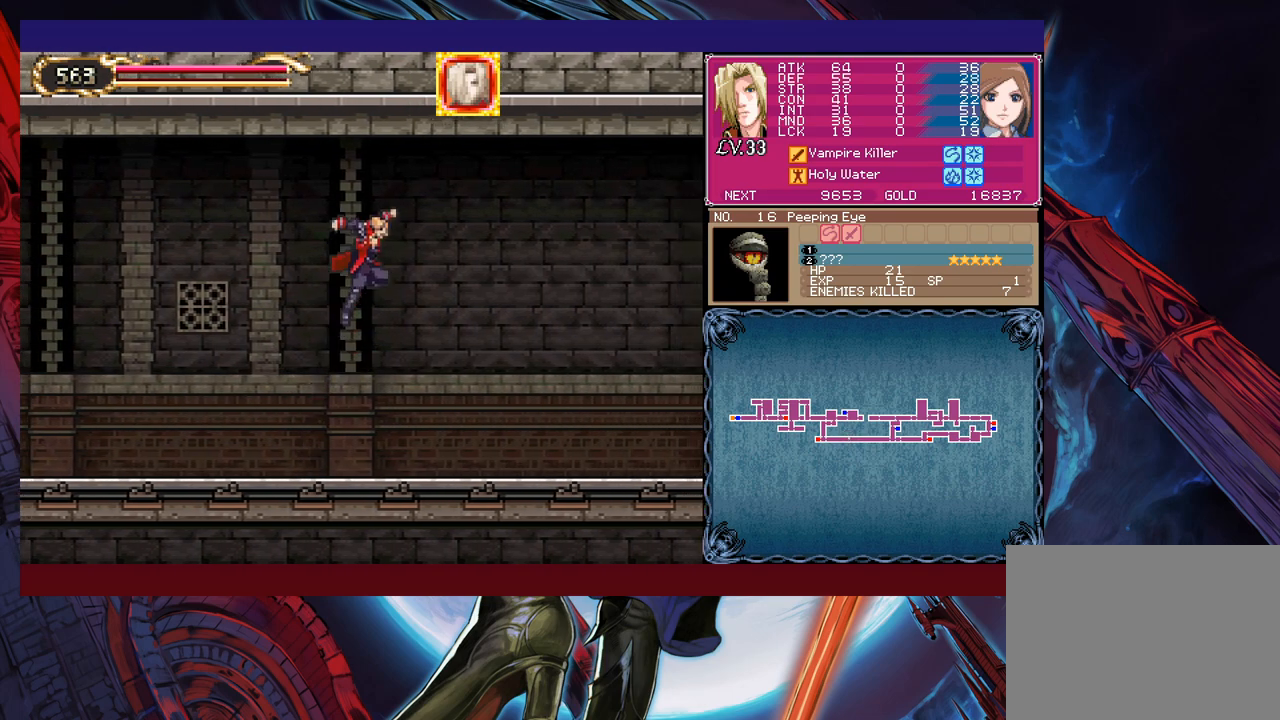
{"buttons": [], "left_stick": "right", "events": [[350, "X", "up"], [400, "B", "up"]]}
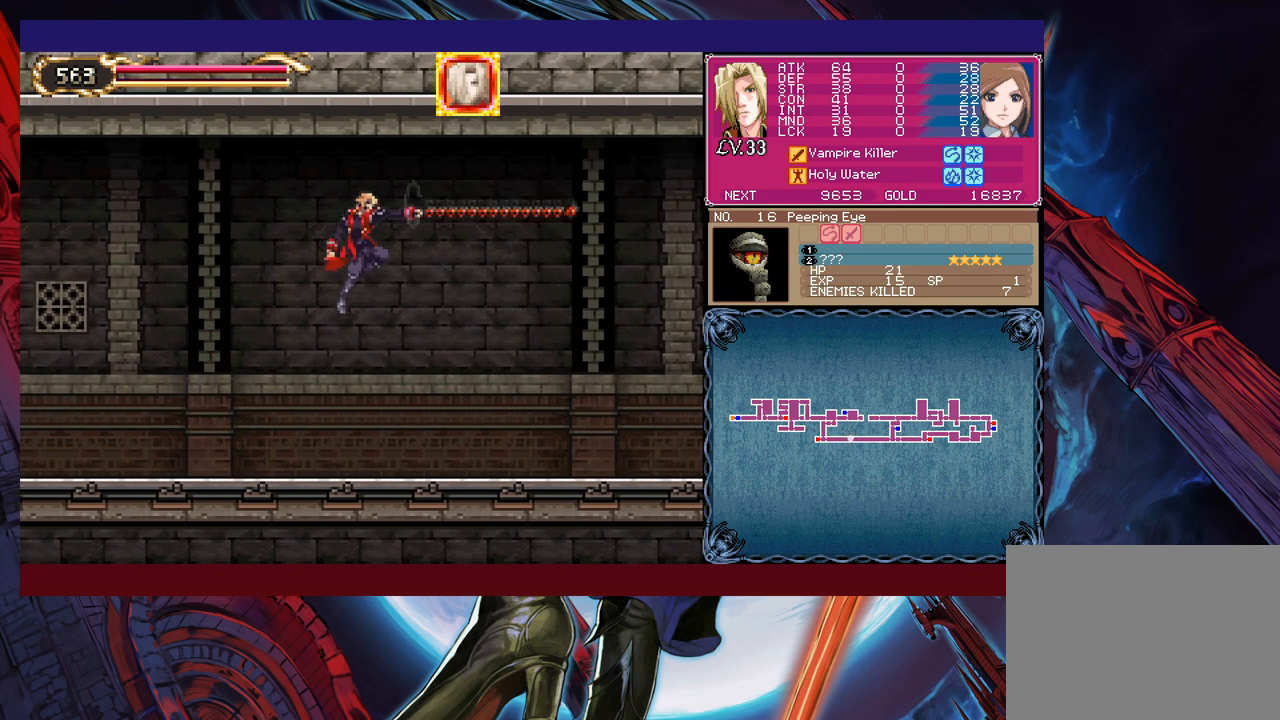
{"buttons": ["B"], "left_stick": "right", "events": [[250, "left_stick", "center"], [267, "B", "down"], [350, "left_stick", "right"]]}
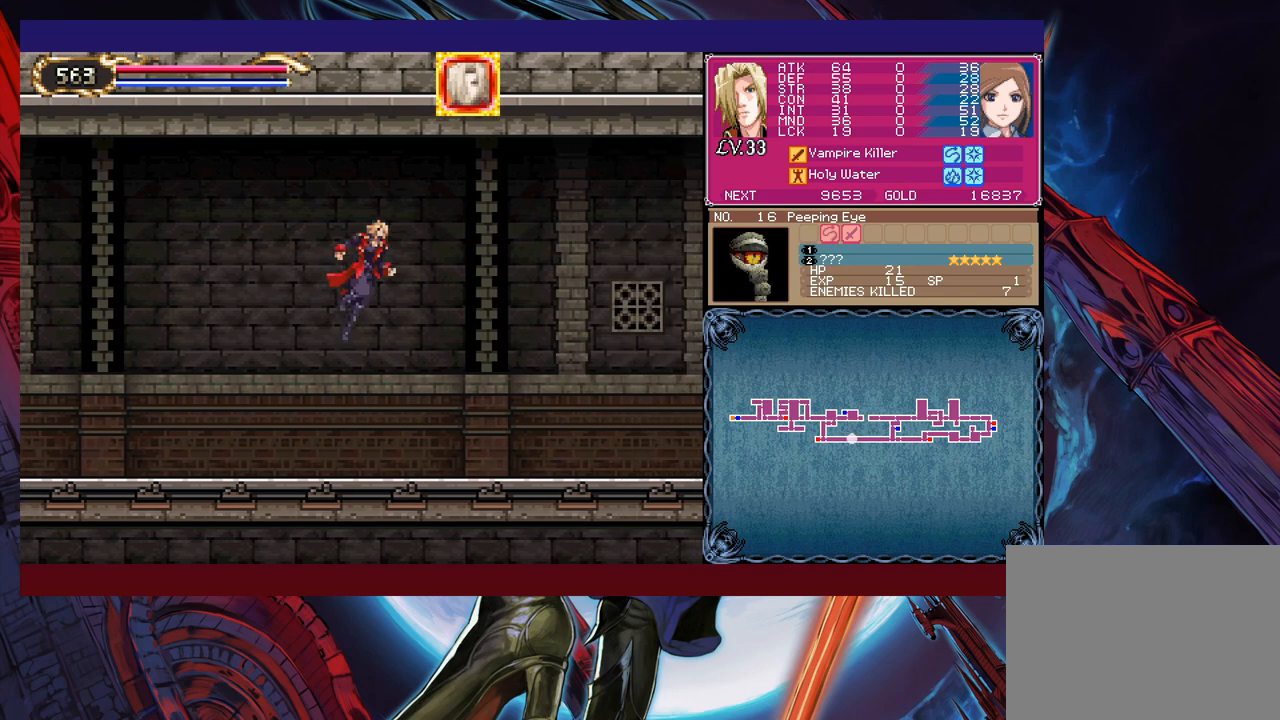
{"buttons": [], "left_stick": "center", "events": [[67, "X", "down"], [450, "B", "up"], [467, "X", "up"], [467, "left_stick", "center"]]}
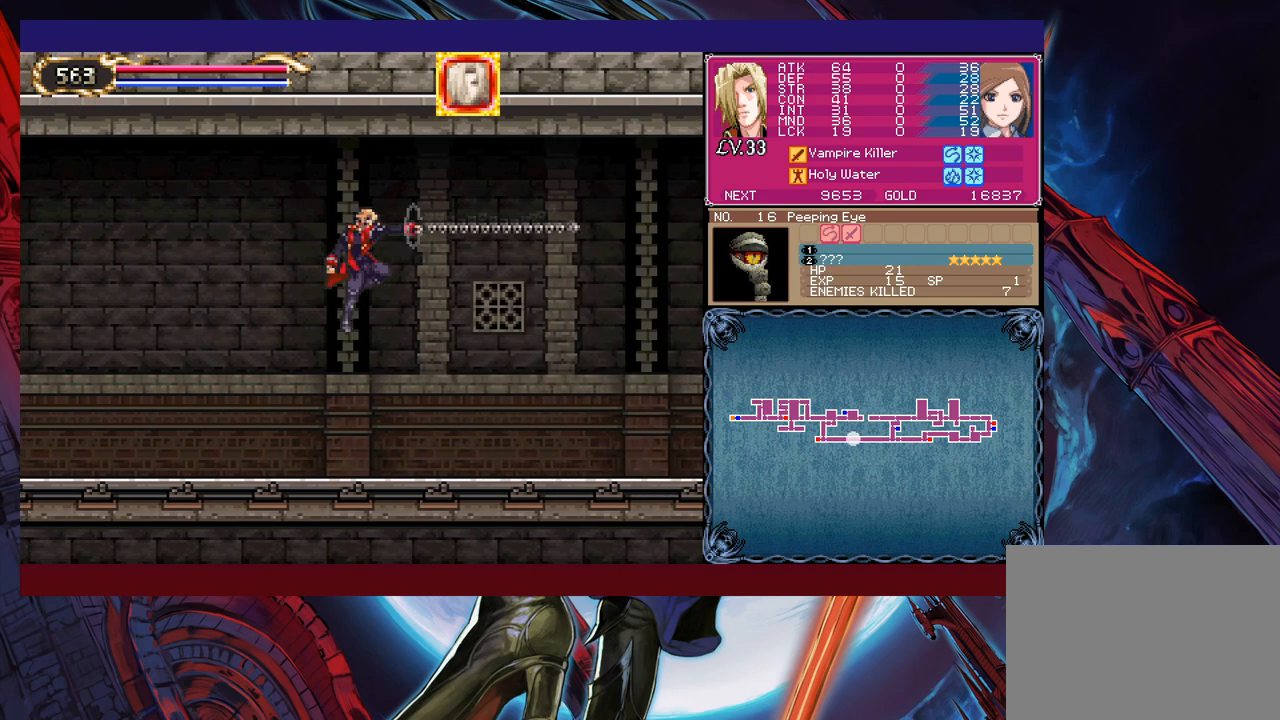
{"buttons": [], "left_stick": "left", "events": [[17, "left_stick", "left"], [317, "B", "down"], [467, "B", "up"]]}
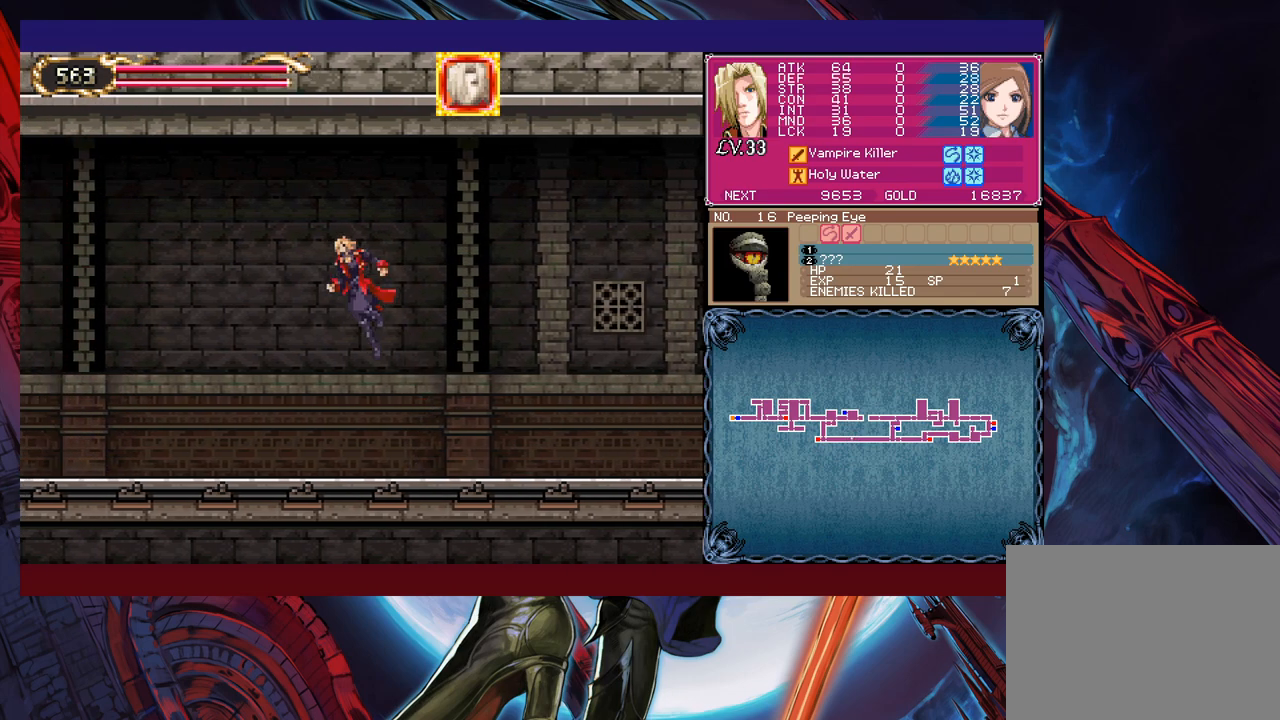
{"buttons": ["B", "X"], "left_stick": "right", "events": [[17, "B", "down"], [17, "left_stick", "right"], [67, "X", "down"]]}
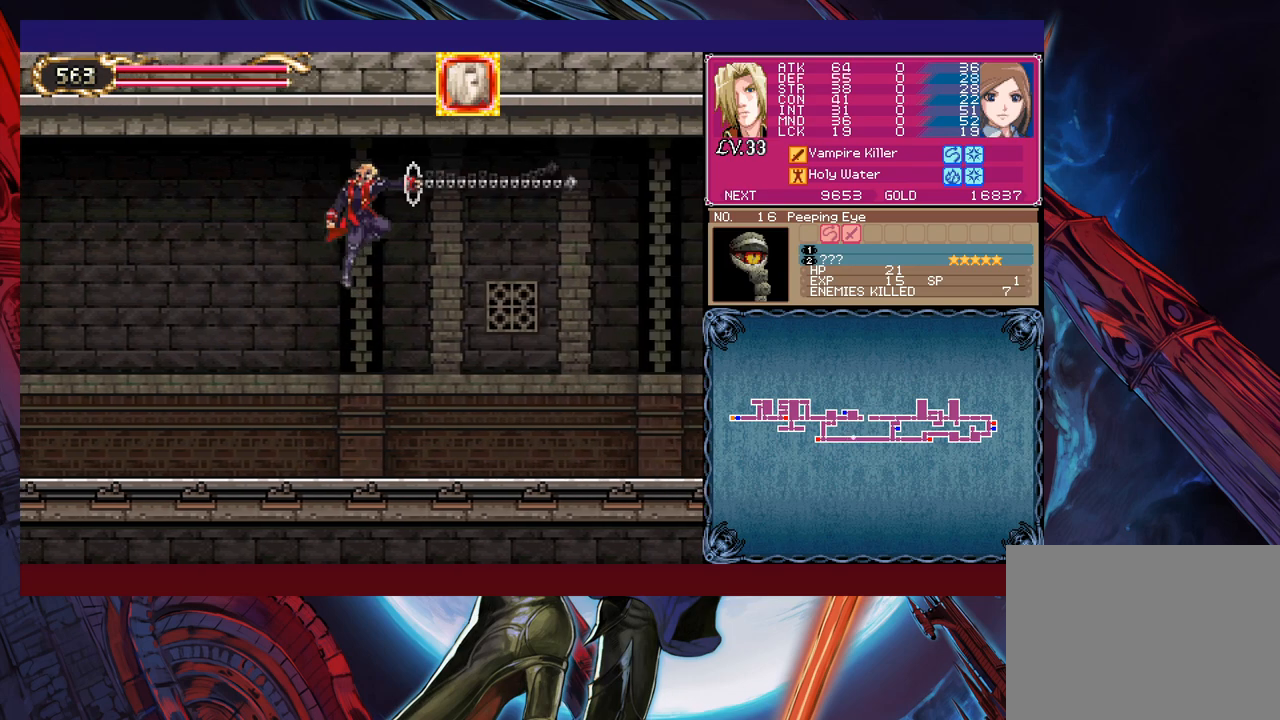
{"buttons": ["B"], "left_stick": "right", "events": [[17, "B", "up"], [17, "X", "up"], [50, "left_stick", "center"], [100, "left_stick", "left"], [267, "left_stick", "center"], [317, "left_stick", "right"], [367, "B", "down"]]}
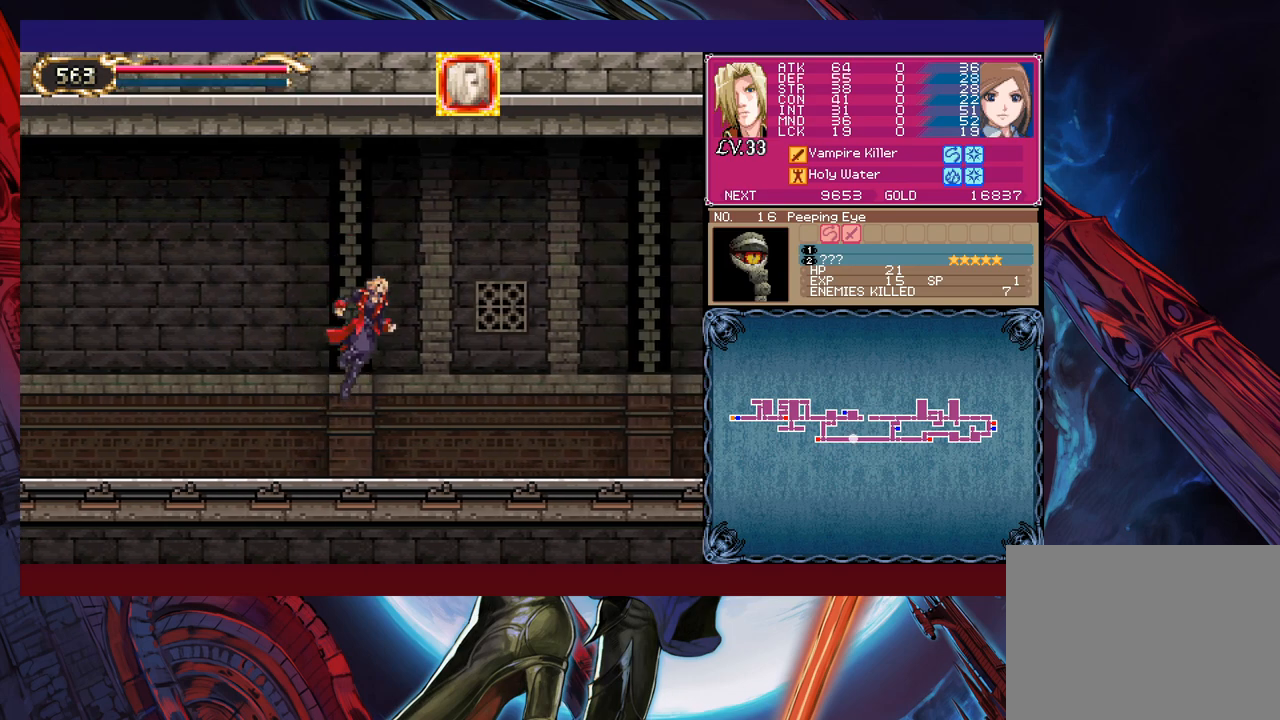
{"buttons": ["B", "X"], "left_stick": "right", "events": [[50, "B", "up"], [117, "B", "down"], [167, "X", "down"]]}
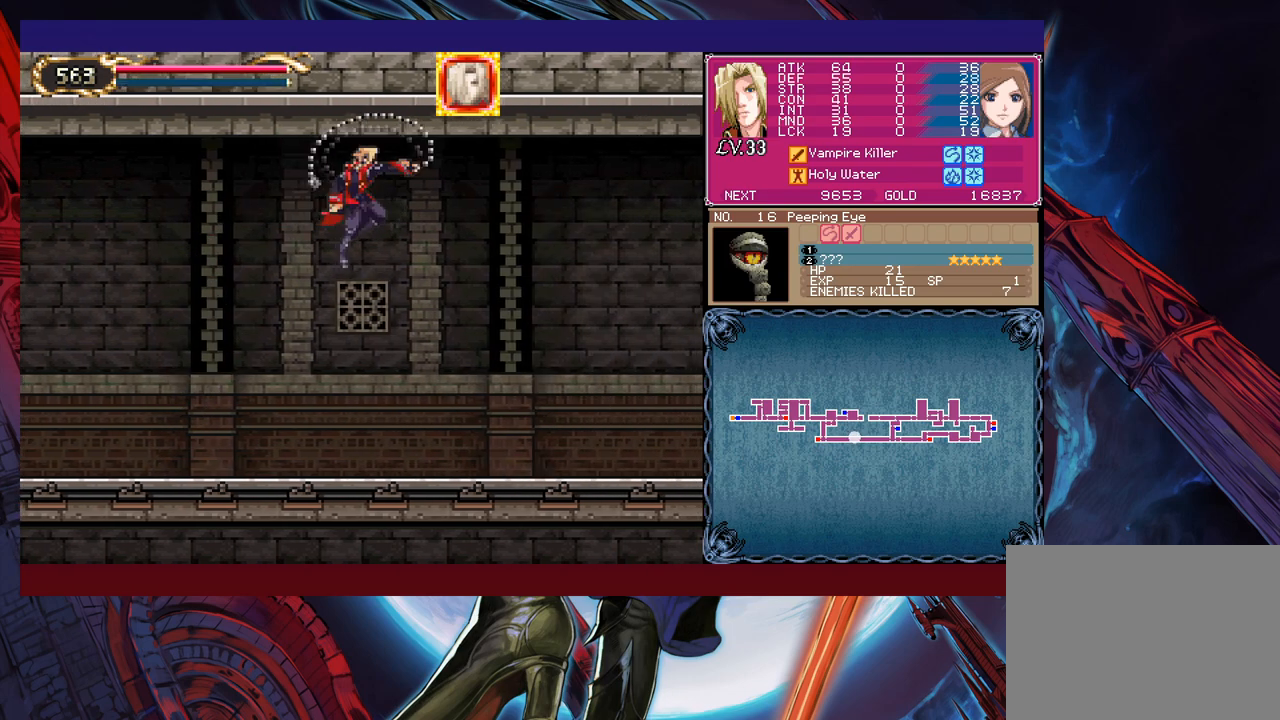
{"buttons": ["B"], "left_stick": "center", "events": [[50, "X", "up"], [67, "B", "up"], [367, "left_stick", "center"], [450, "B", "down"]]}
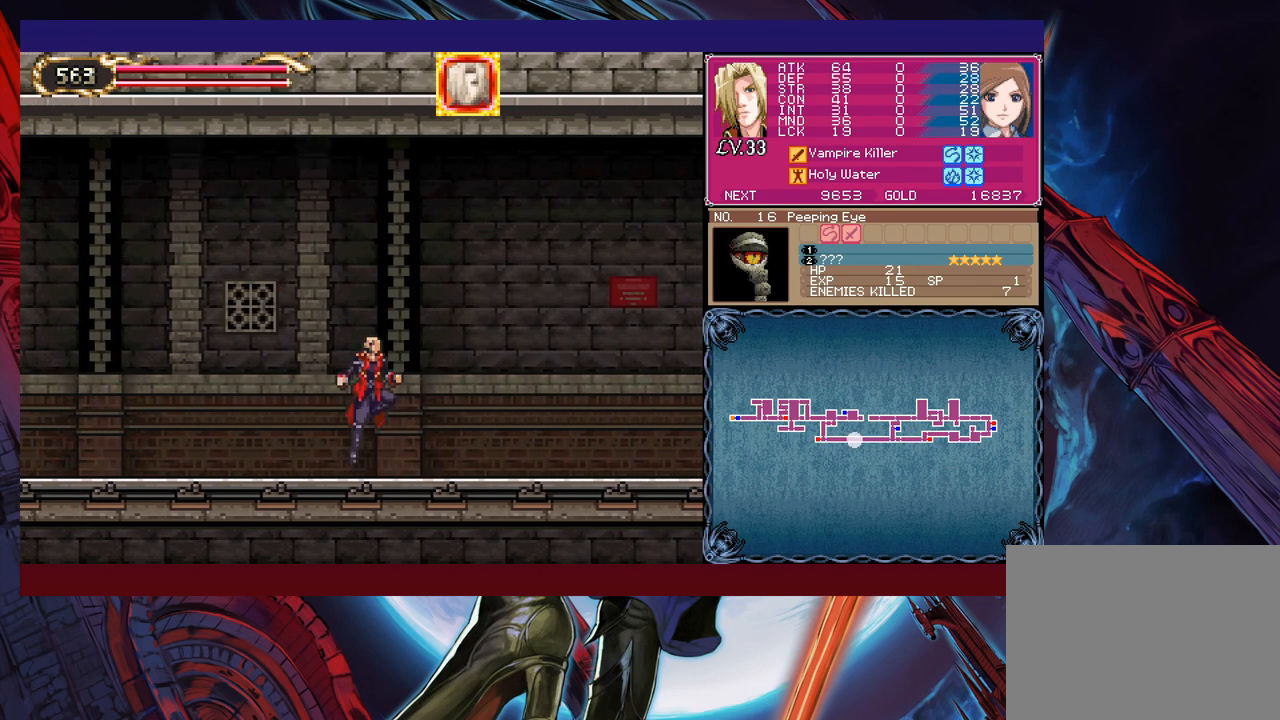
{"buttons": ["B", "X"], "left_stick": "right", "events": [[117, "B", "up"], [117, "left_stick", "right"], [200, "B", "down"], [250, "X", "down"]]}
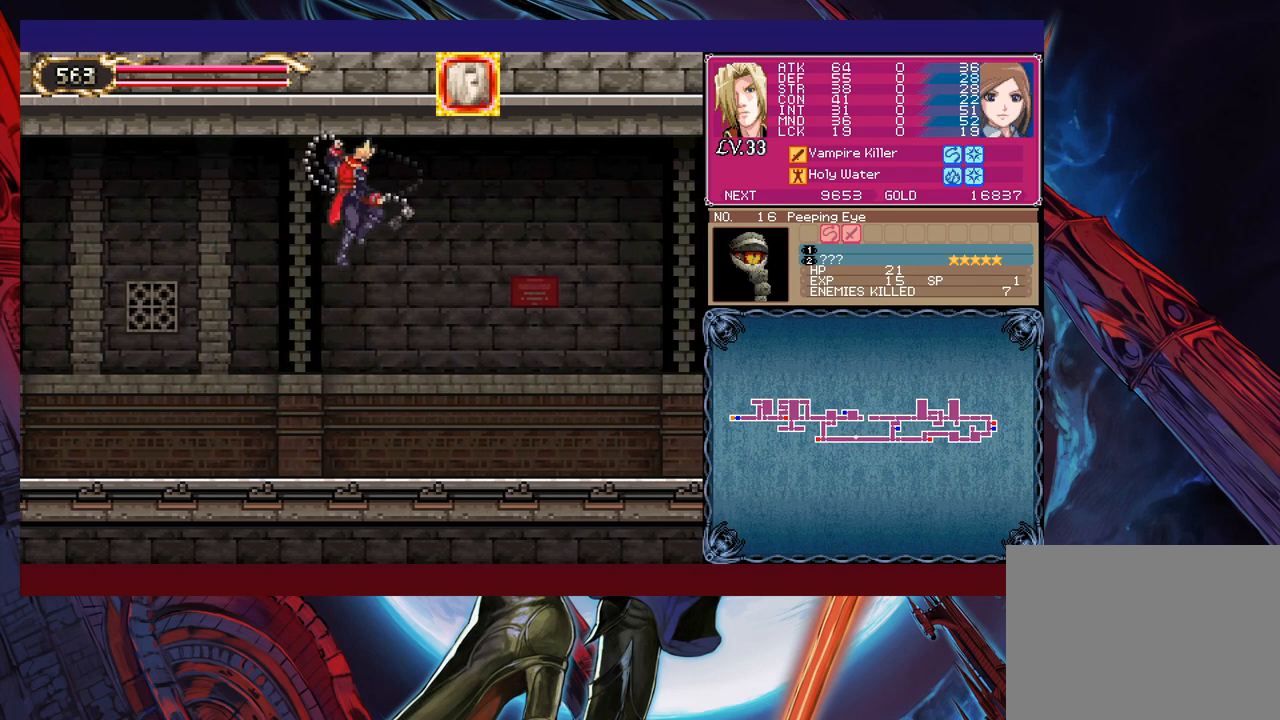
{"buttons": [], "left_stick": "center", "events": [[100, "X", "up"], [117, "B", "up"], [367, "left_stick", "center"]]}
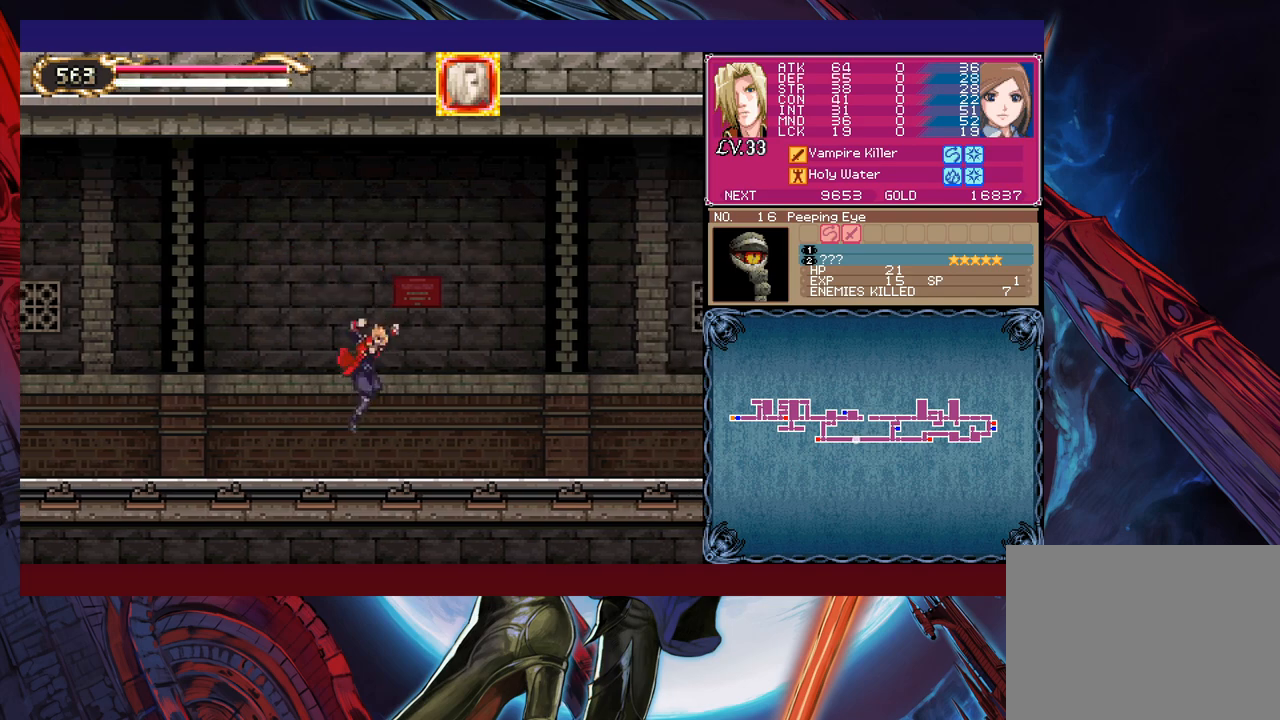
{"buttons": ["B", "X"], "left_stick": "right", "events": [[50, "B", "down"], [200, "B", "up"], [267, "B", "down"], [267, "left_stick", "right"], [350, "X", "down"]]}